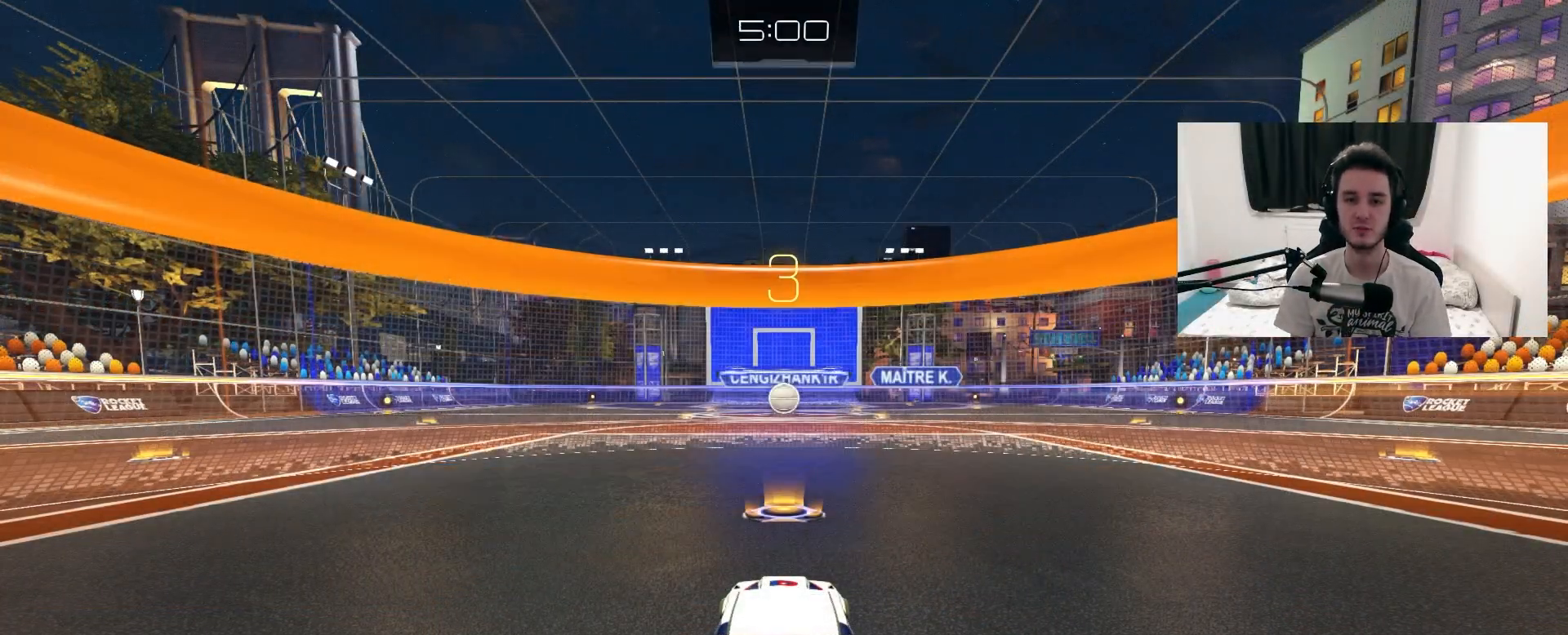
Gameplay with a controller (PlayStation layout); each line is a JSON object with the inputs held at the frame after it. "events" lists button and stick changes between this image and that frame as [ms after this image, input, new state], when the widget could be followed in between. Not read: HOME SELECT START.
{"buttons": [], "left_stick": "center", "right_stick": "left", "events": [[300, "right_stick", "left"]]}
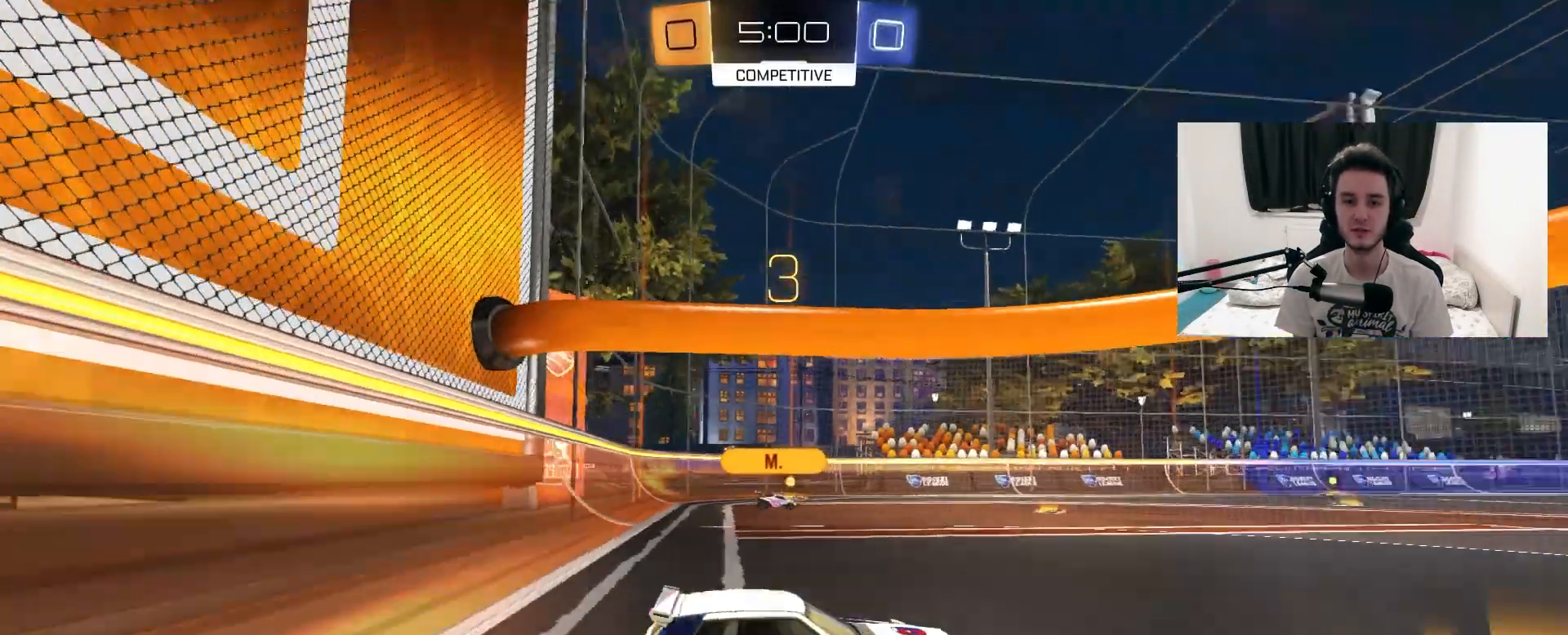
{"buttons": [], "left_stick": "center", "right_stick": "right", "events": [[100, "right_stick", "center"], [150, "right_stick", "right"], [250, "right_stick", "center"], [467, "right_stick", "right"]]}
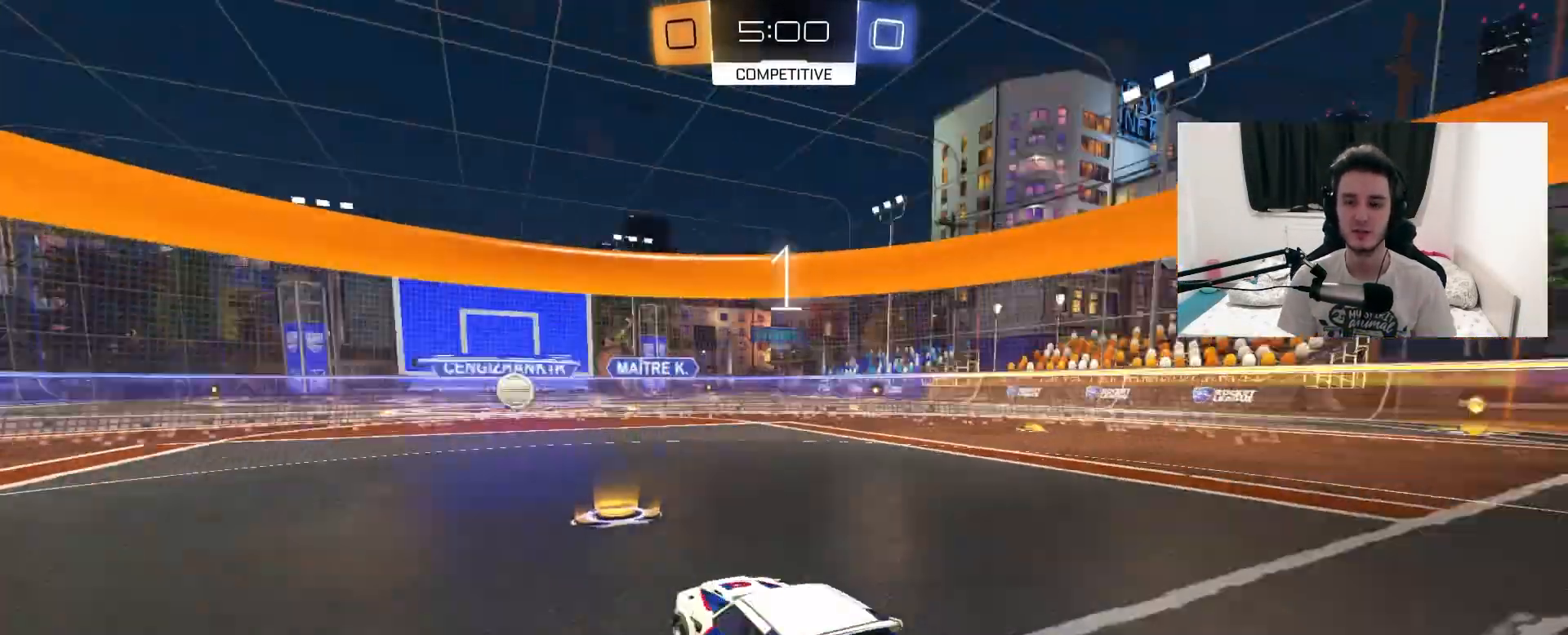
{"buttons": [], "left_stick": "center", "right_stick": "down-right", "events": [[50, "right_stick", "center"], [117, "right_stick", "right"], [233, "right_stick", "center"], [433, "right_stick", "down-right"]]}
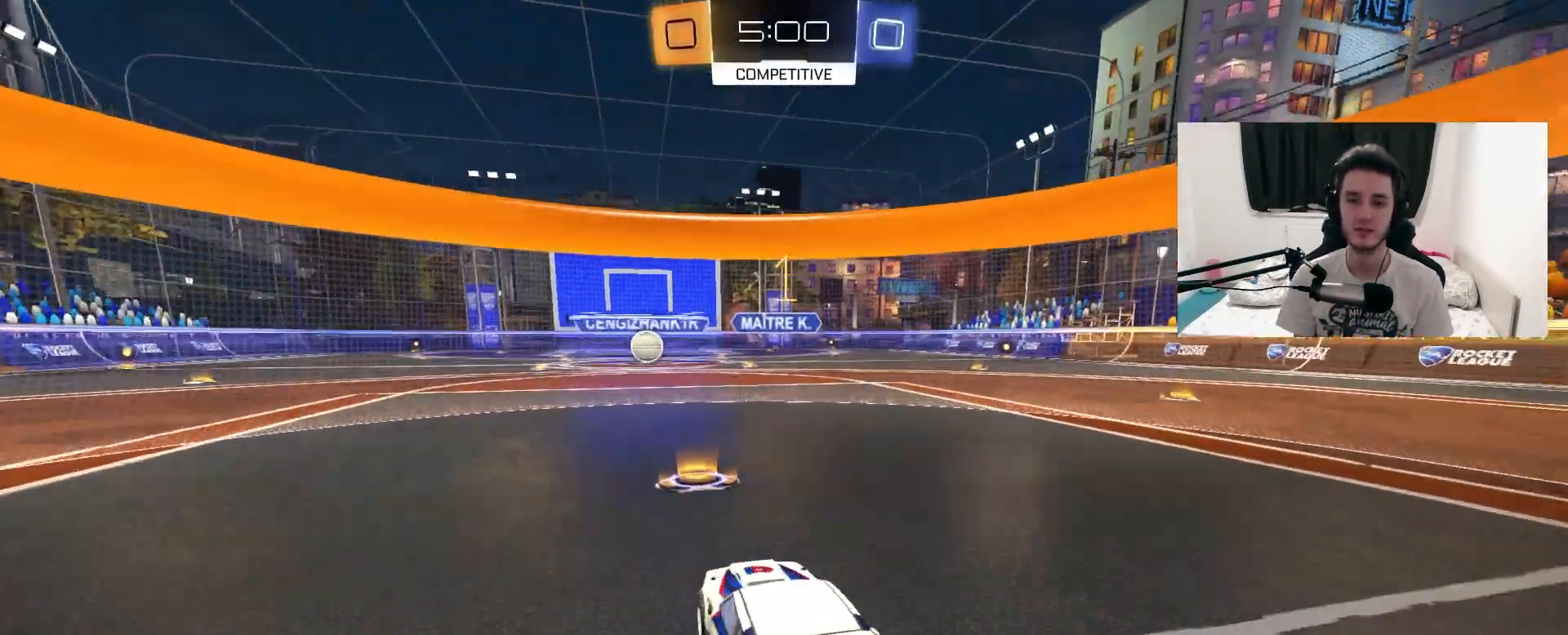
{"buttons": ["R1", "R2"], "left_stick": "center", "right_stick": "center", "events": [[83, "R2", "down"], [83, "right_stick", "center"], [500, "R1", "down"]]}
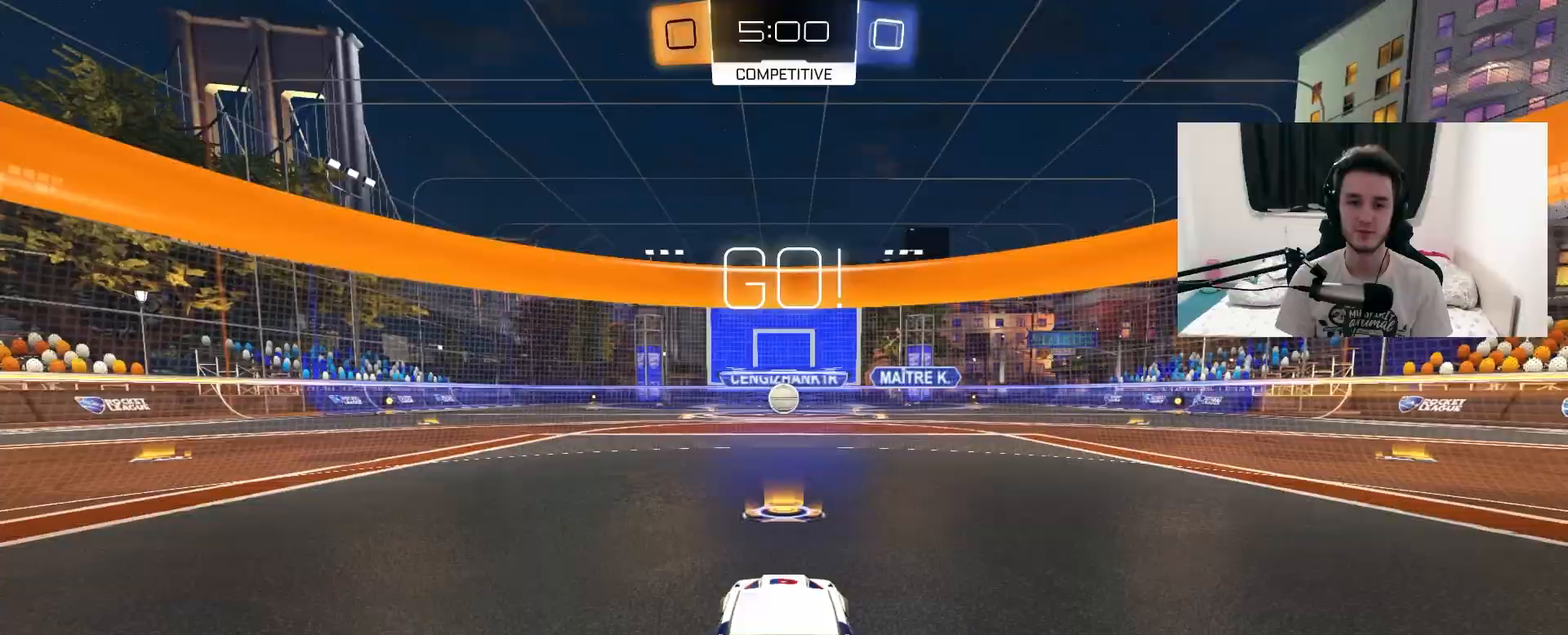
{"buttons": ["R2"], "left_stick": "center", "right_stick": "center", "events": [[483, "R1", "up"]]}
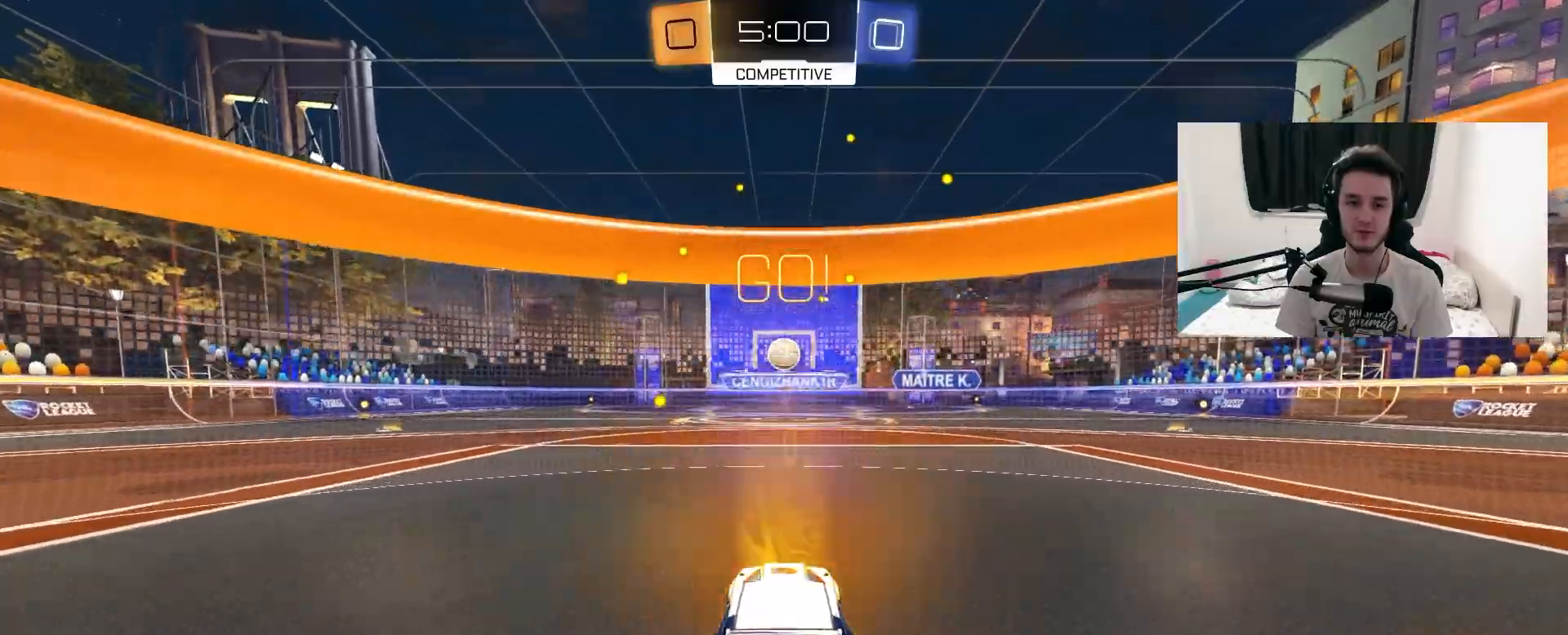
{"buttons": ["CROSS", "R1", "R2"], "left_stick": "down-right", "right_stick": "center", "events": [[33, "left_stick", "down"], [67, "CROSS", "down"], [117, "R1", "down"], [283, "CROSS", "up"], [300, "left_stick", "center"], [383, "CROSS", "down"], [450, "left_stick", "down-right"]]}
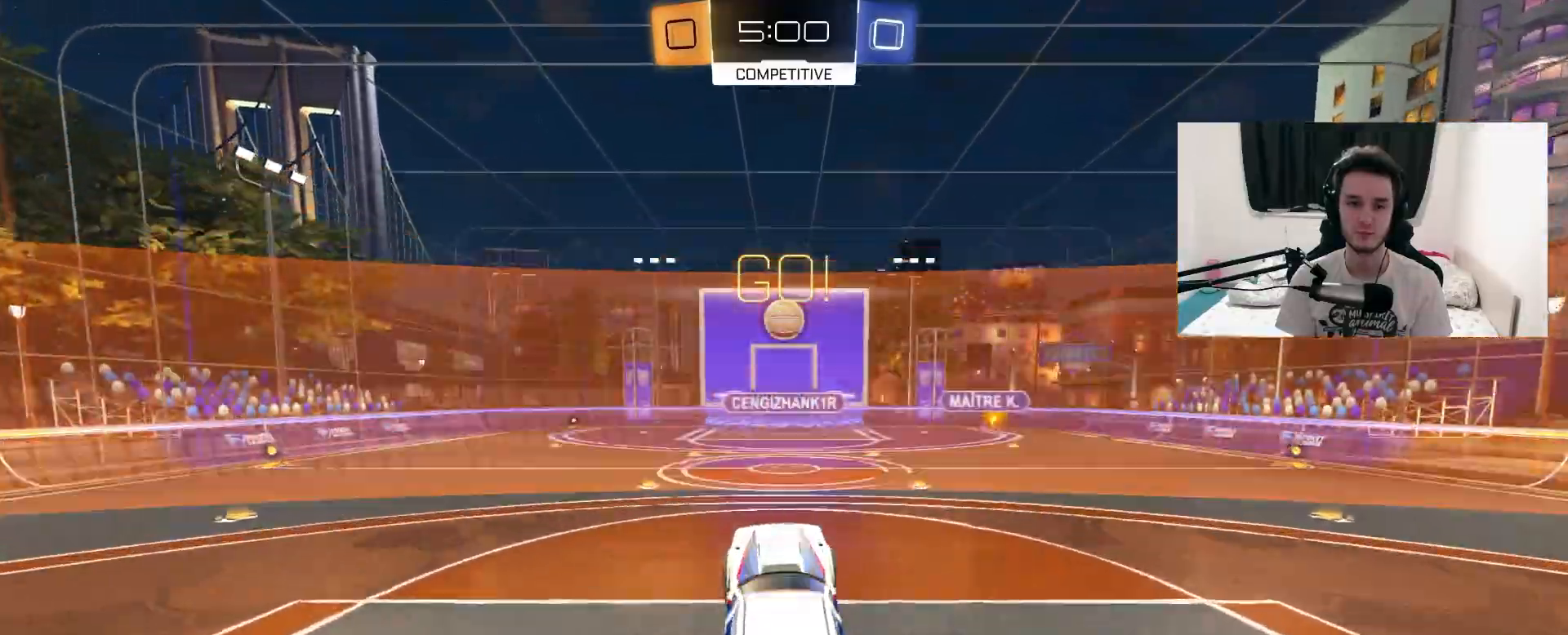
{"buttons": ["R2"], "left_stick": "center", "right_stick": "center", "events": [[33, "CROSS", "up"], [33, "left_stick", "center"], [217, "left_stick", "up"], [267, "R1", "up"], [400, "R1", "down"], [400, "left_stick", "center"], [500, "R1", "up"]]}
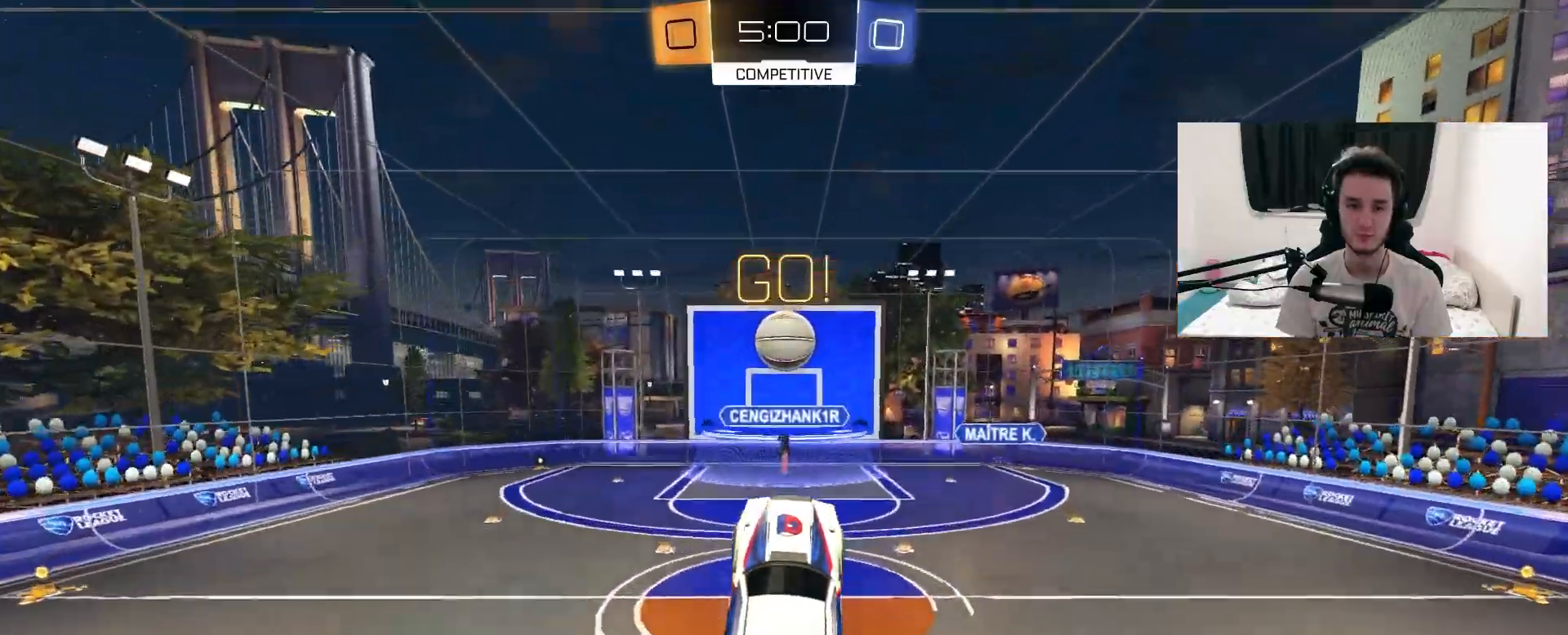
{"buttons": ["R1", "R2"], "left_stick": "center", "right_stick": "center", "events": [[117, "R1", "down"], [150, "left_stick", "up"], [217, "R1", "up"], [317, "R1", "down"], [400, "left_stick", "center"]]}
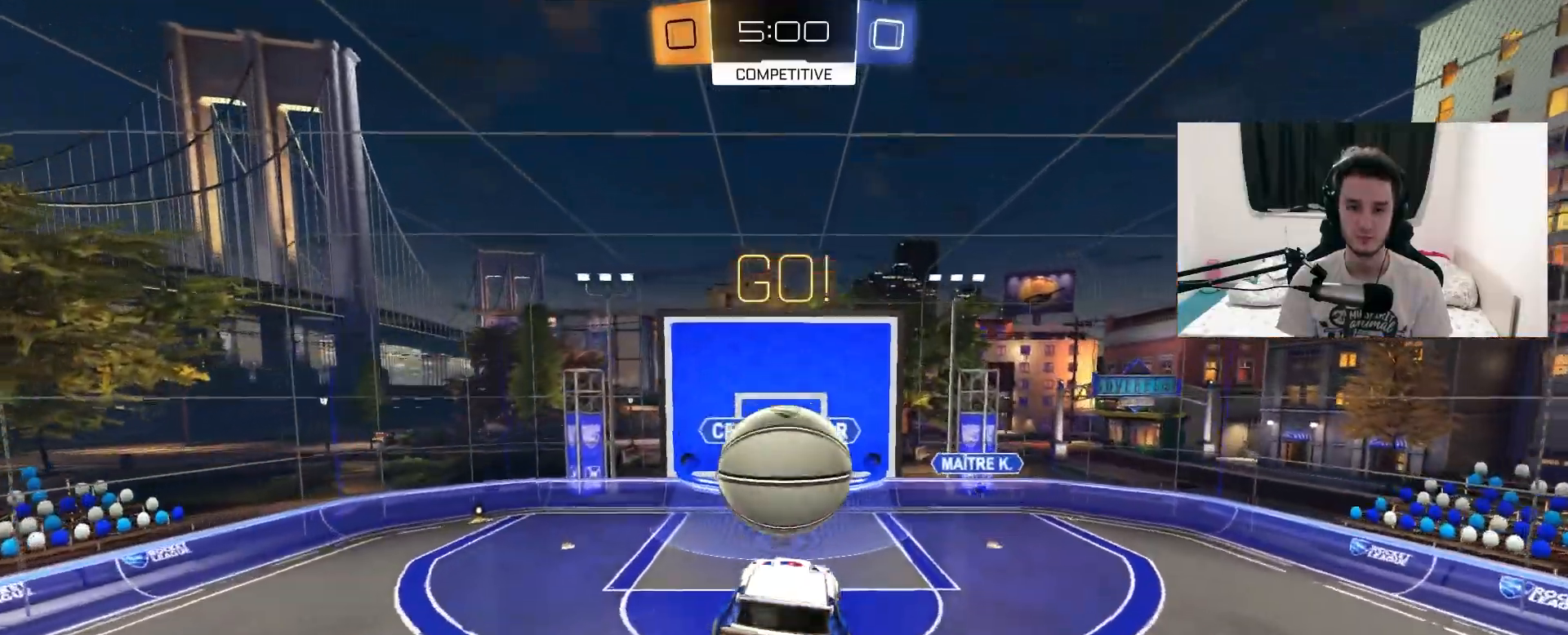
{"buttons": ["R2"], "left_stick": "center", "right_stick": "center", "events": [[217, "left_stick", "down"], [367, "left_stick", "center"], [400, "R1", "up"]]}
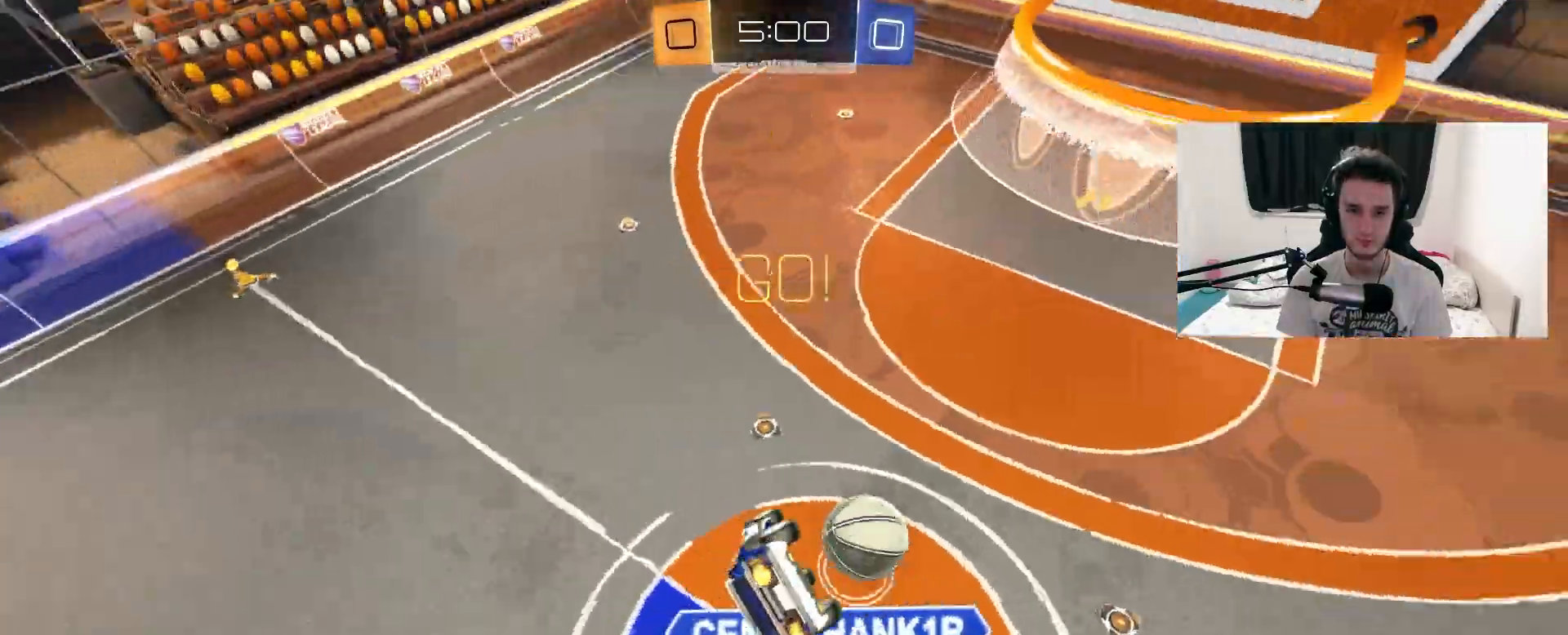
{"buttons": ["R2"], "left_stick": "center", "right_stick": "center", "events": []}
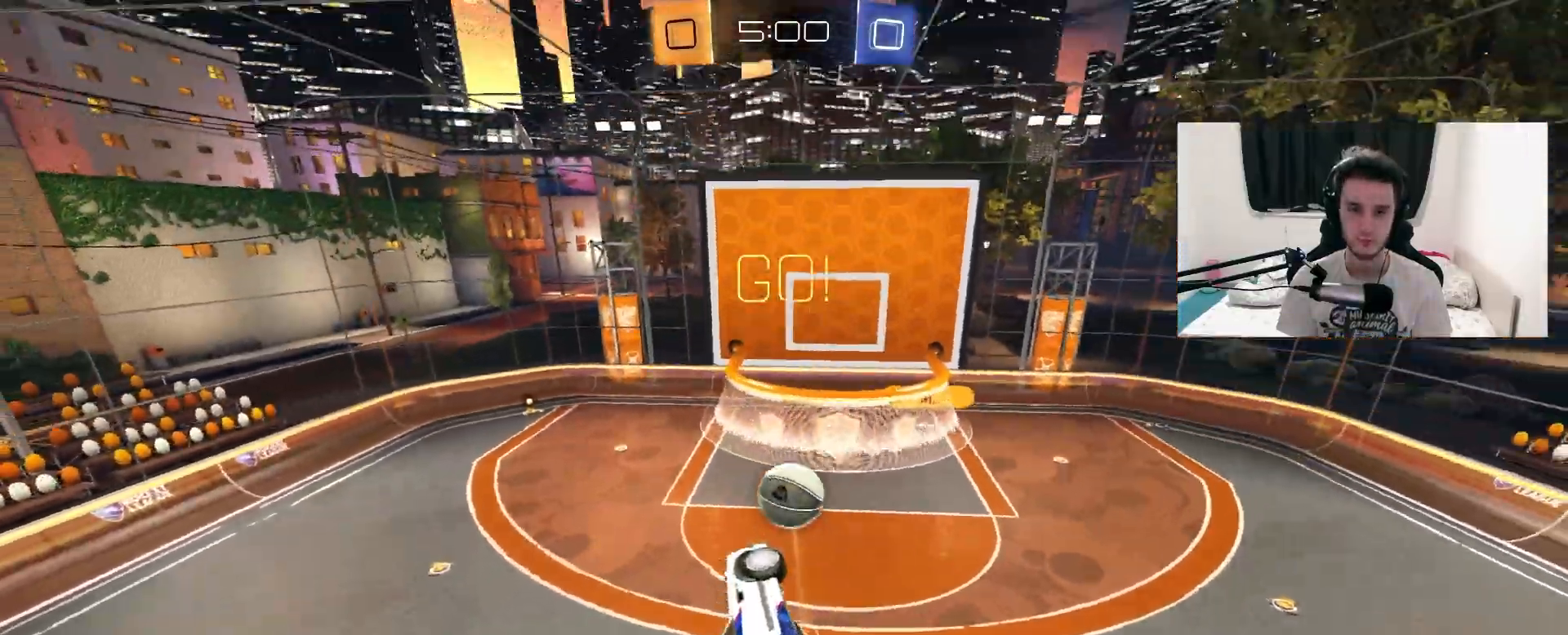
{"buttons": ["R2"], "left_stick": "center", "right_stick": "center", "events": [[67, "left_stick", "down-left"], [200, "left_stick", "center"], [250, "L1", "down"], [283, "left_stick", "right"], [417, "L1", "up"], [433, "left_stick", "center"]]}
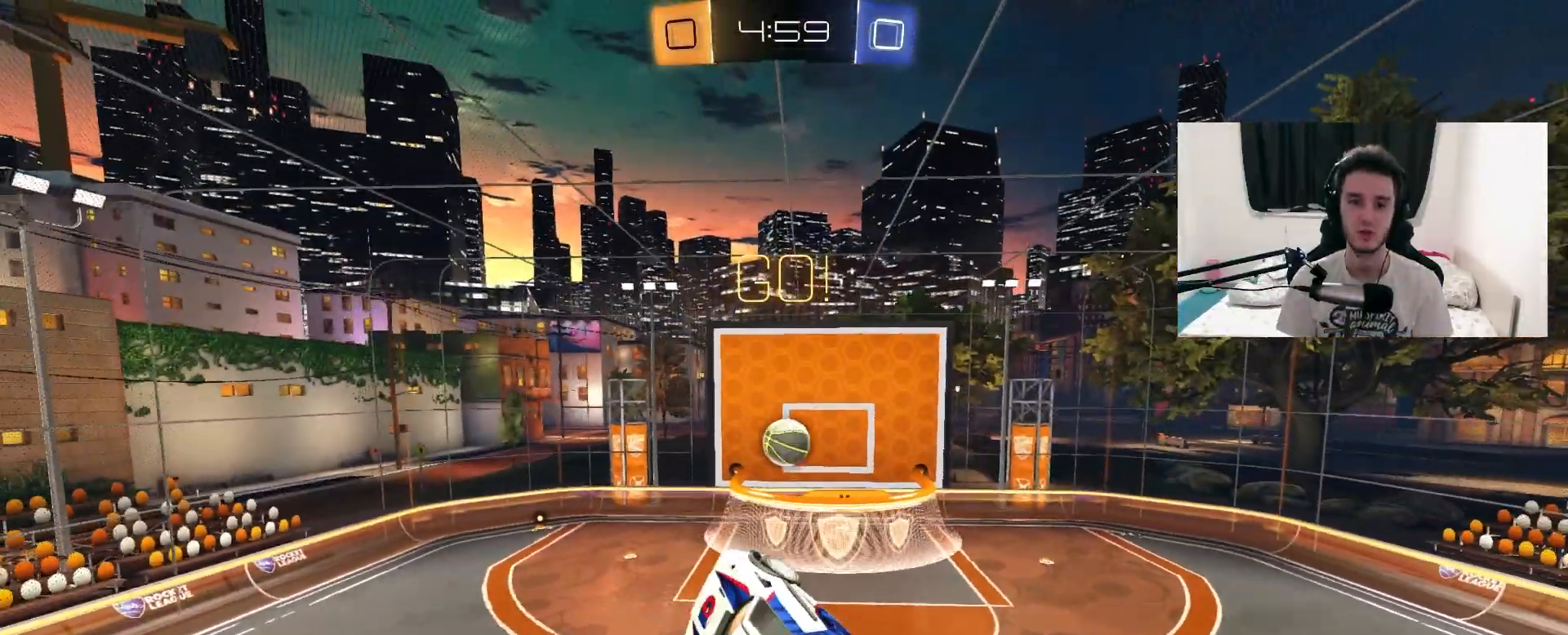
{"buttons": ["R2"], "left_stick": "center", "right_stick": "center", "events": []}
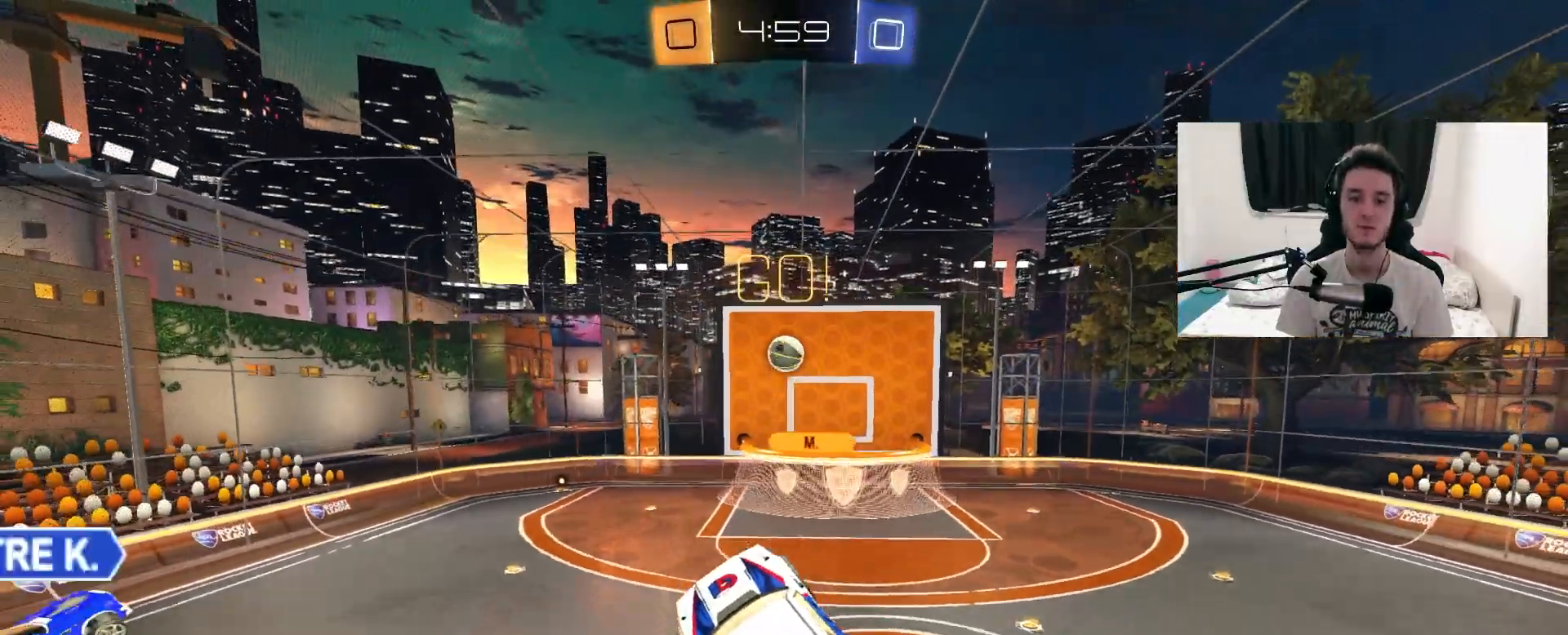
{"buttons": ["R2"], "left_stick": "center", "right_stick": "center", "events": [[100, "L1", "down"], [100, "left_stick", "right"], [233, "L1", "up"], [267, "left_stick", "center"]]}
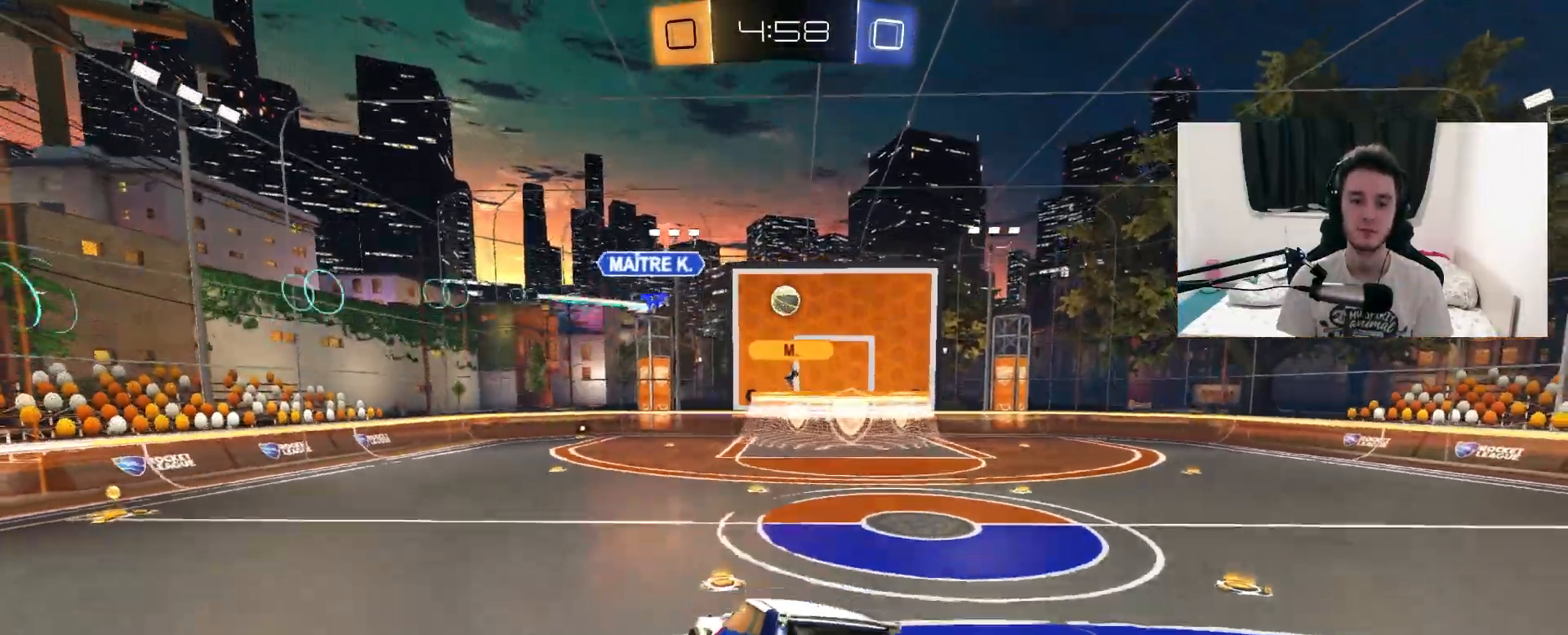
{"buttons": ["R2"], "left_stick": "up-right", "right_stick": "center", "events": [[350, "left_stick", "up-right"]]}
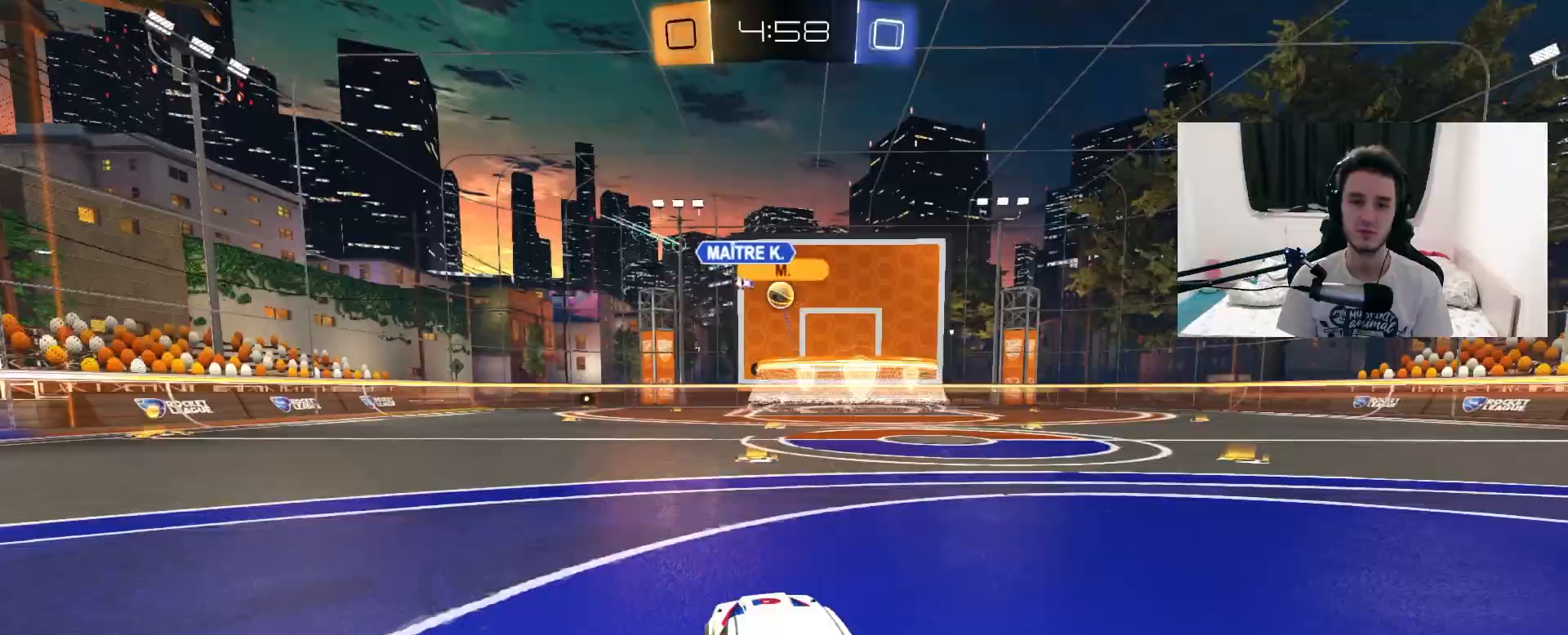
{"buttons": ["R2"], "left_stick": "center", "right_stick": "center", "events": [[50, "left_stick", "center"]]}
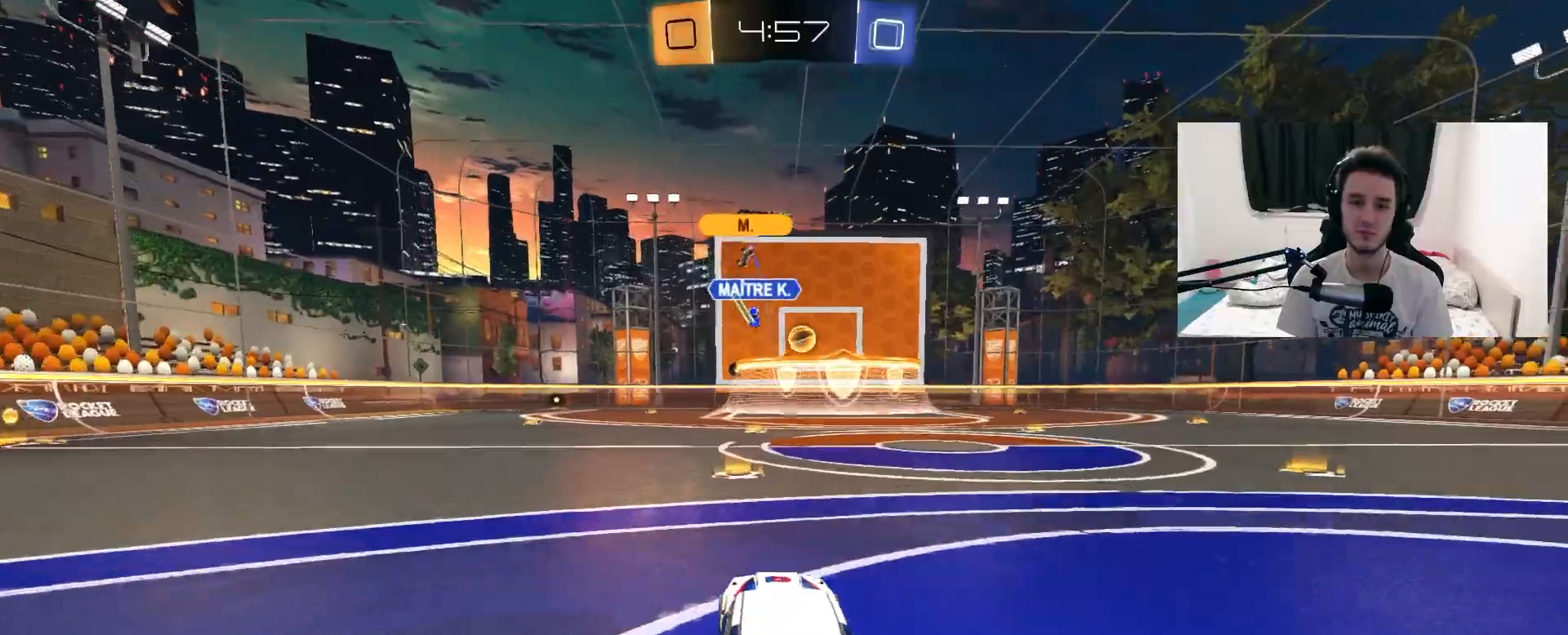
{"buttons": ["R2"], "left_stick": "up-right", "right_stick": "center", "events": [[350, "left_stick", "up-right"]]}
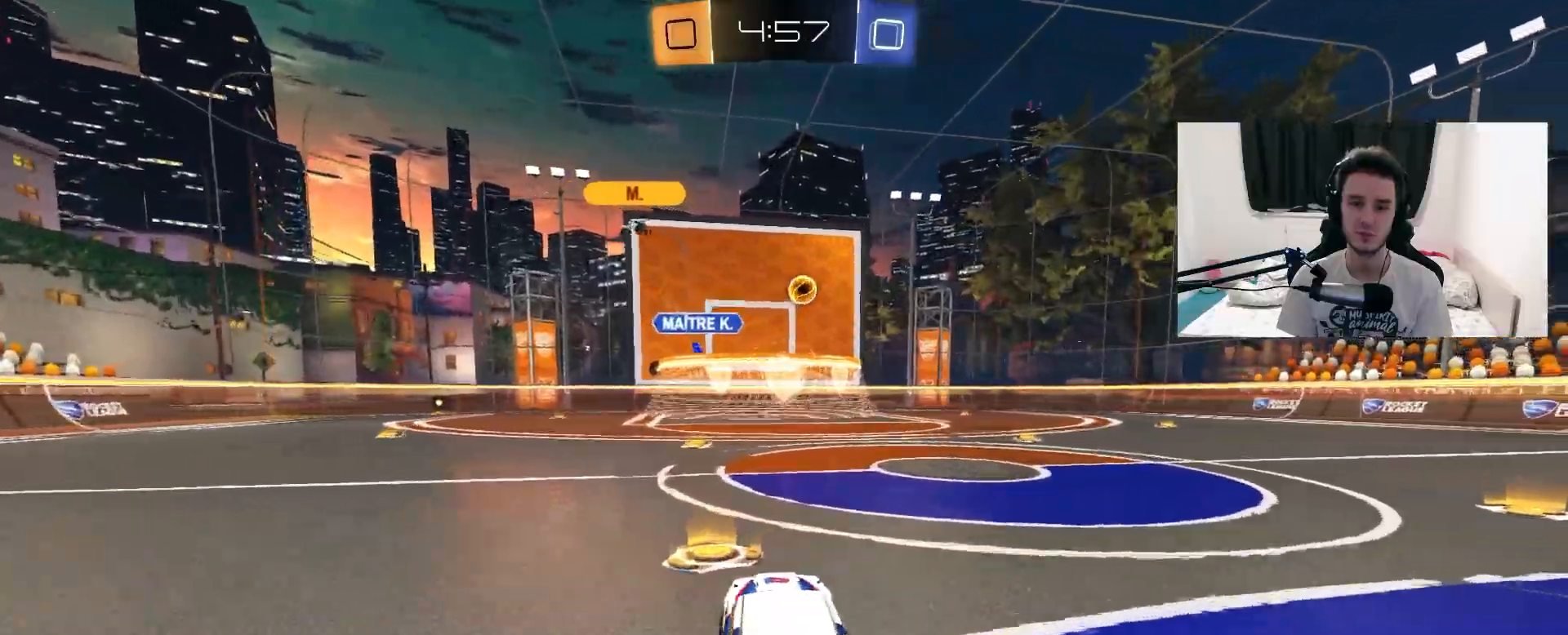
{"buttons": ["CROSS", "L1", "R2"], "left_stick": "down-right", "right_stick": "center", "events": [[117, "left_stick", "left"], [183, "left_stick", "center"], [200, "CROSS", "down"], [233, "left_stick", "up-right"], [283, "L1", "down"], [300, "CROSS", "up"], [367, "CROSS", "down"], [433, "left_stick", "down-right"]]}
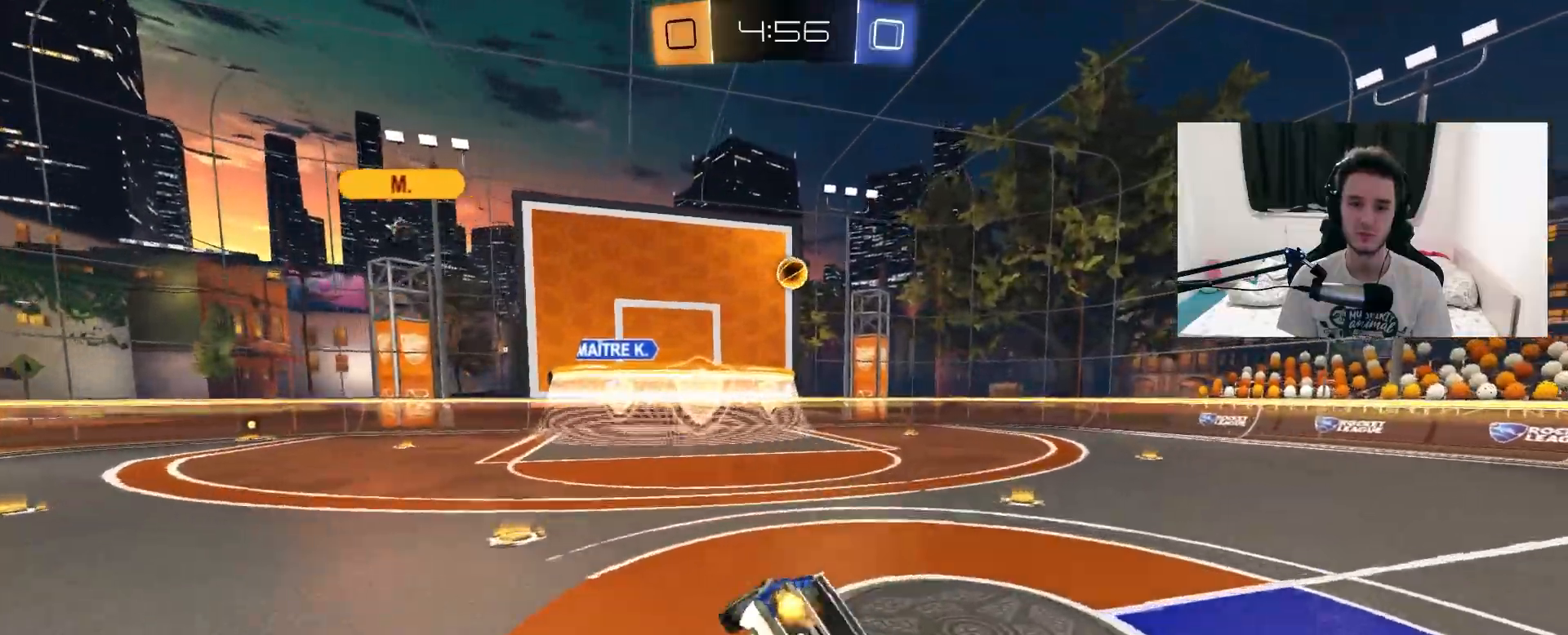
{"buttons": ["L1", "R2"], "left_stick": "right", "right_stick": "center", "events": [[50, "CROSS", "up"], [167, "left_stick", "right"]]}
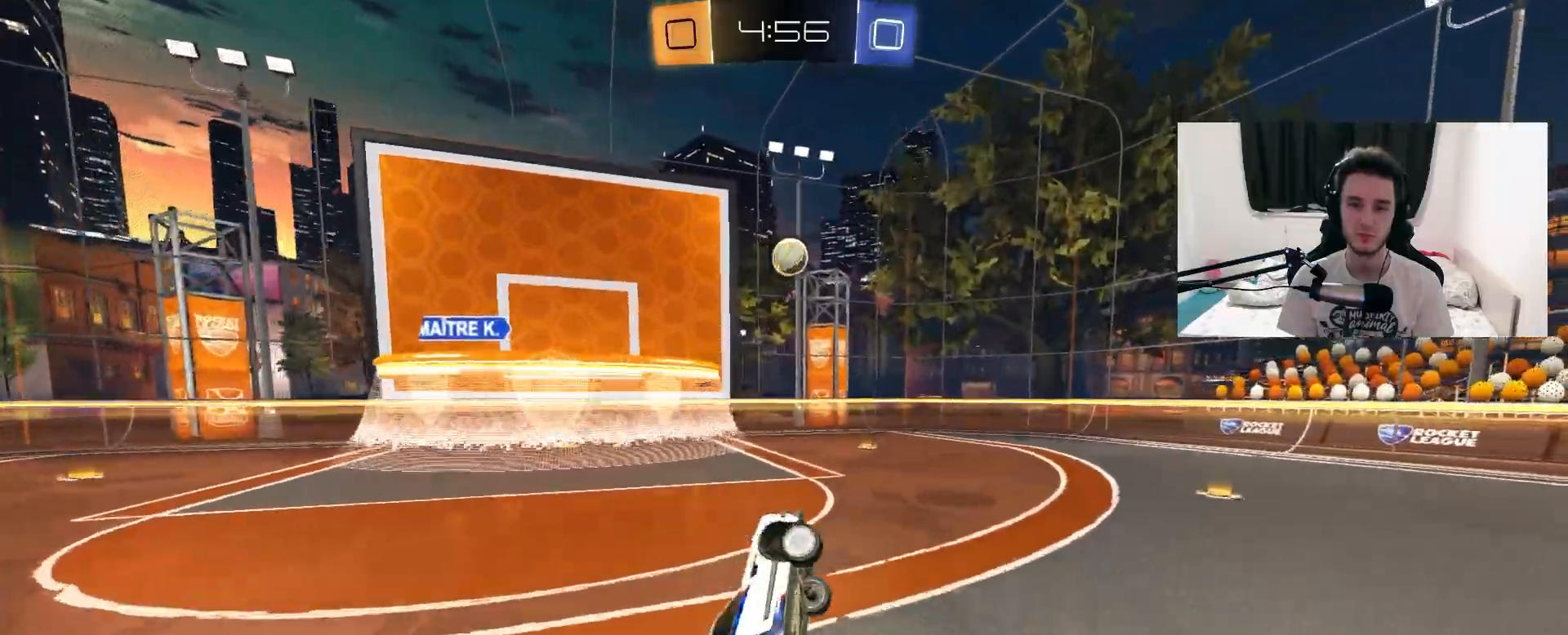
{"buttons": ["R2"], "left_stick": "left", "right_stick": "center", "events": [[33, "left_stick", "center"], [67, "L1", "up"], [150, "left_stick", "left"], [300, "left_stick", "center"], [467, "left_stick", "left"]]}
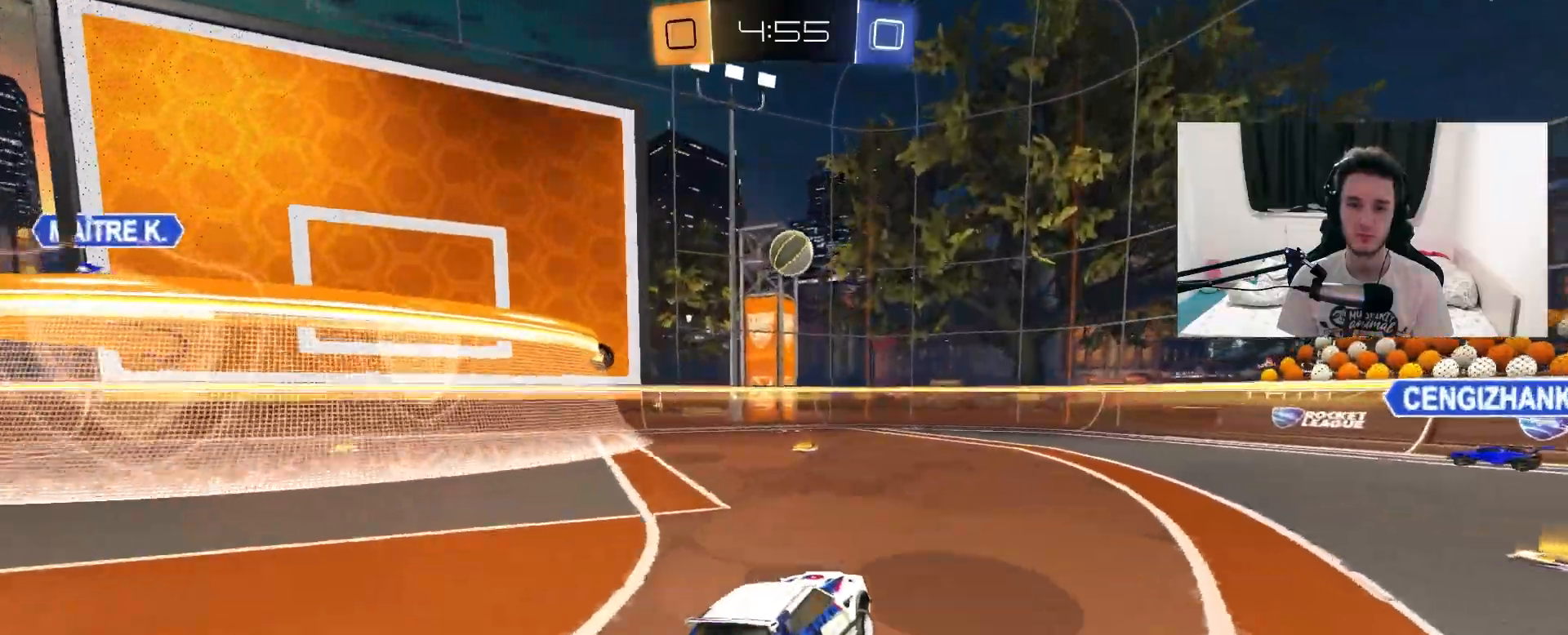
{"buttons": ["R2"], "left_stick": "center", "right_stick": "center", "events": [[133, "left_stick", "center"], [183, "R1", "down"], [367, "left_stick", "left"], [467, "R1", "up"], [467, "left_stick", "center"]]}
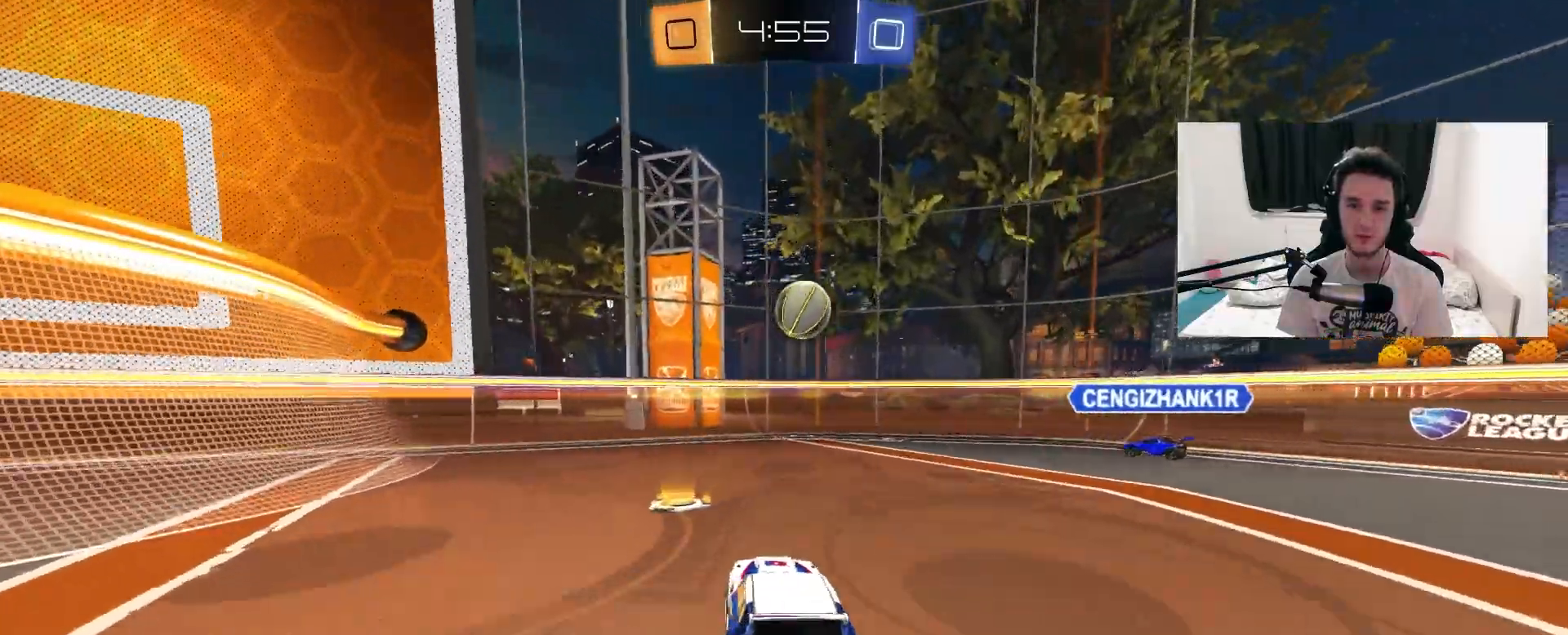
{"buttons": ["R2"], "left_stick": "center", "right_stick": "center", "events": [[183, "left_stick", "left"], [350, "left_stick", "center"]]}
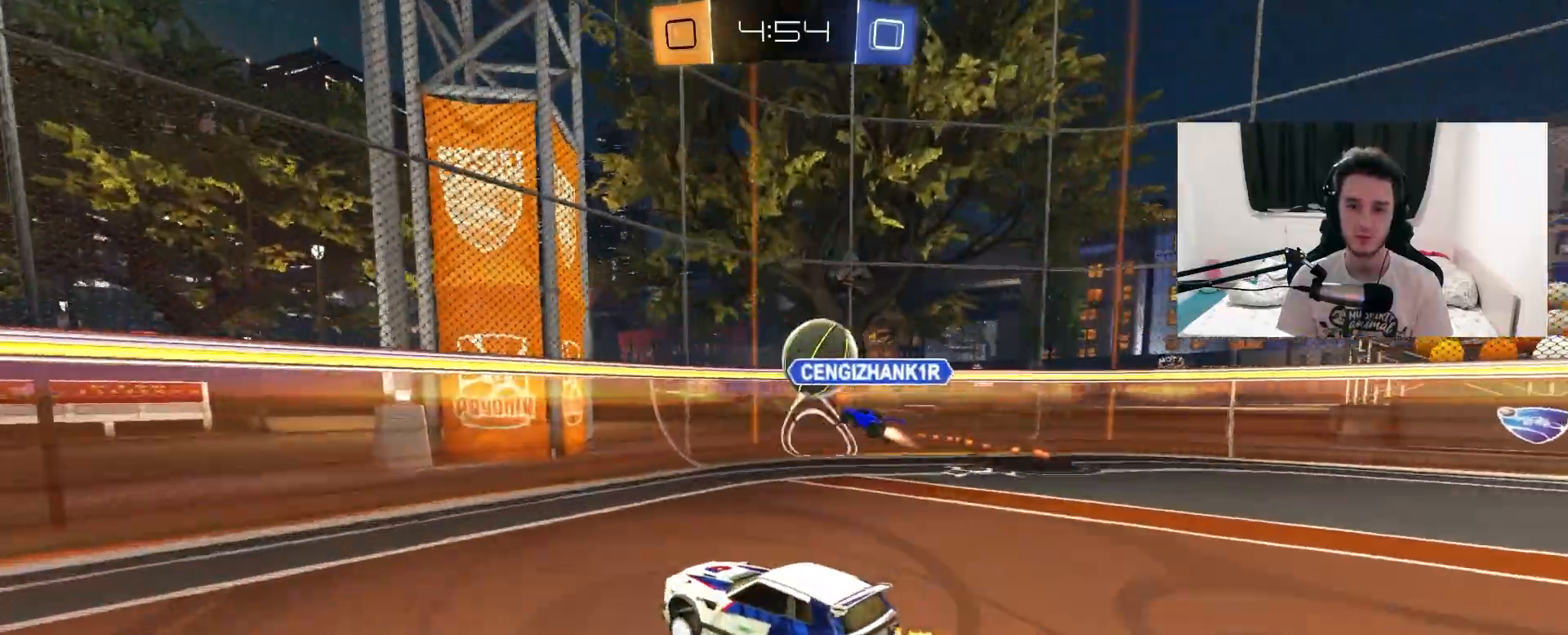
{"buttons": ["R2"], "left_stick": "left", "right_stick": "center", "events": [[317, "left_stick", "left"]]}
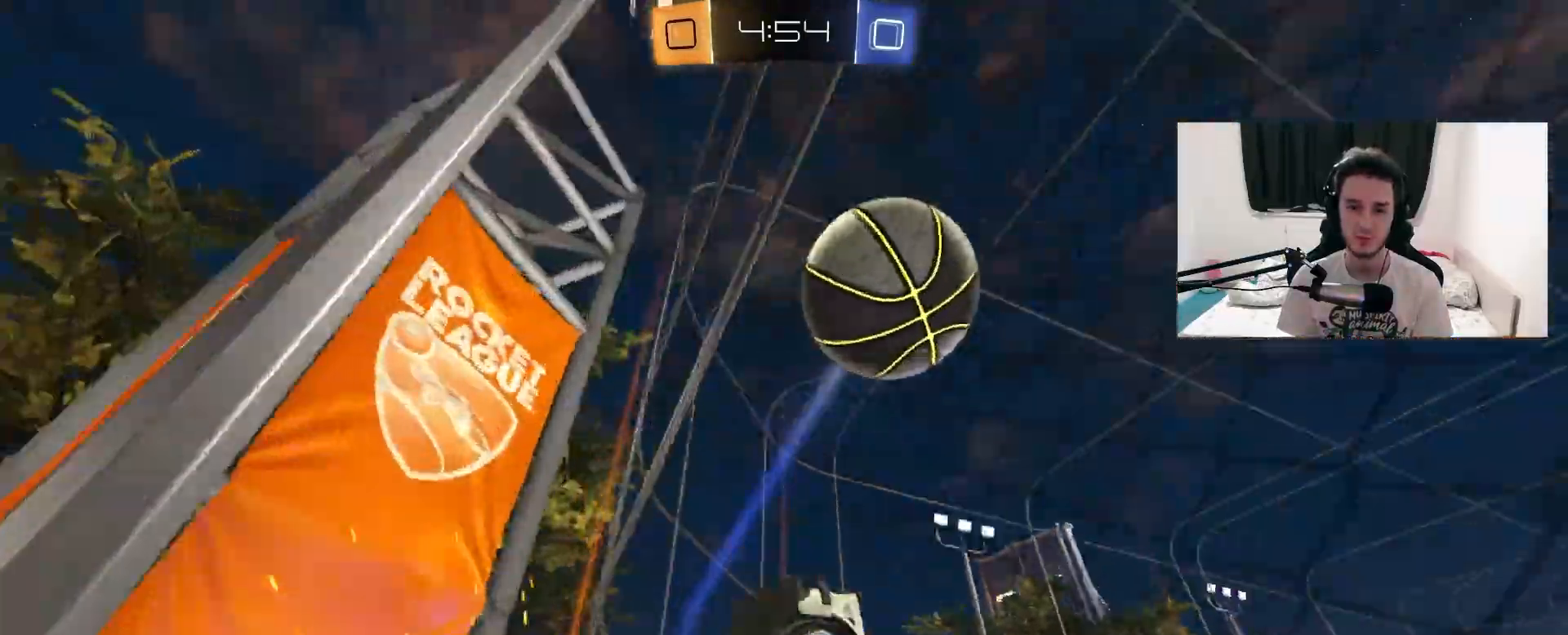
{"buttons": ["R1", "R2"], "left_stick": "left", "right_stick": "center", "events": [[233, "left_stick", "center"], [283, "R1", "down"], [317, "left_stick", "left"]]}